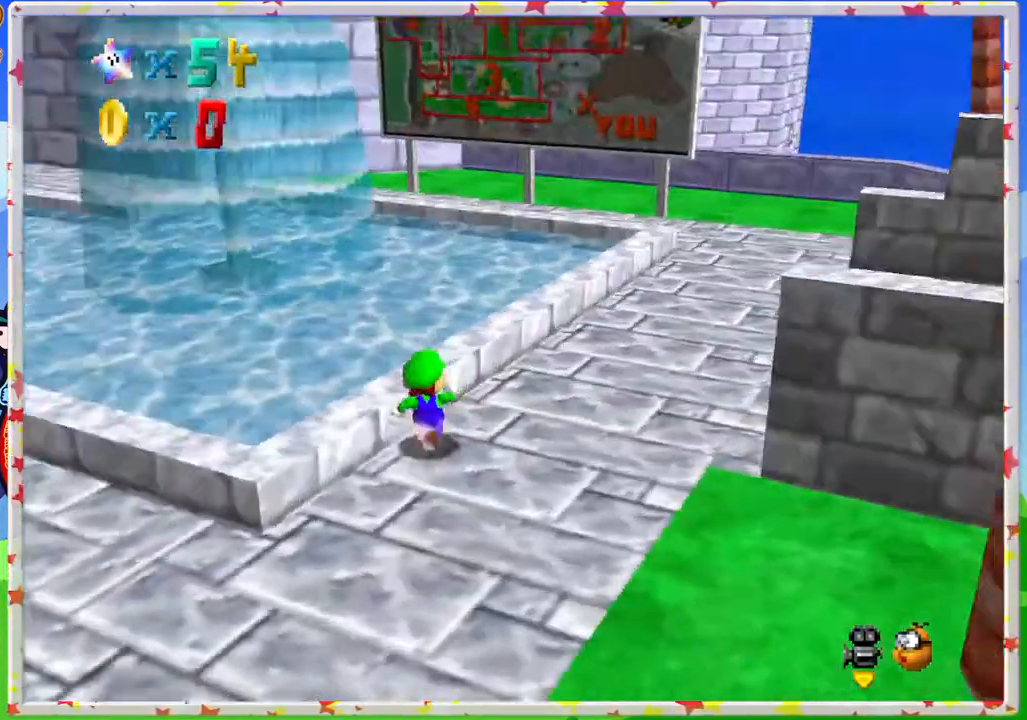
Gameplay with a controller (Nintendo layout); each line is a JSON object with the inputs held at the frame after it. "events" lists button and stick changes between this image and that frame as [ms after this image, input, new state], when the widget could be followed in between. Not read: L3 R3.
{"buttons": [], "left_stick": "right", "events": [[33, "C_RIGHT", "up"], [167, "left_stick", "up-right"], [433, "left_stick", "right"]]}
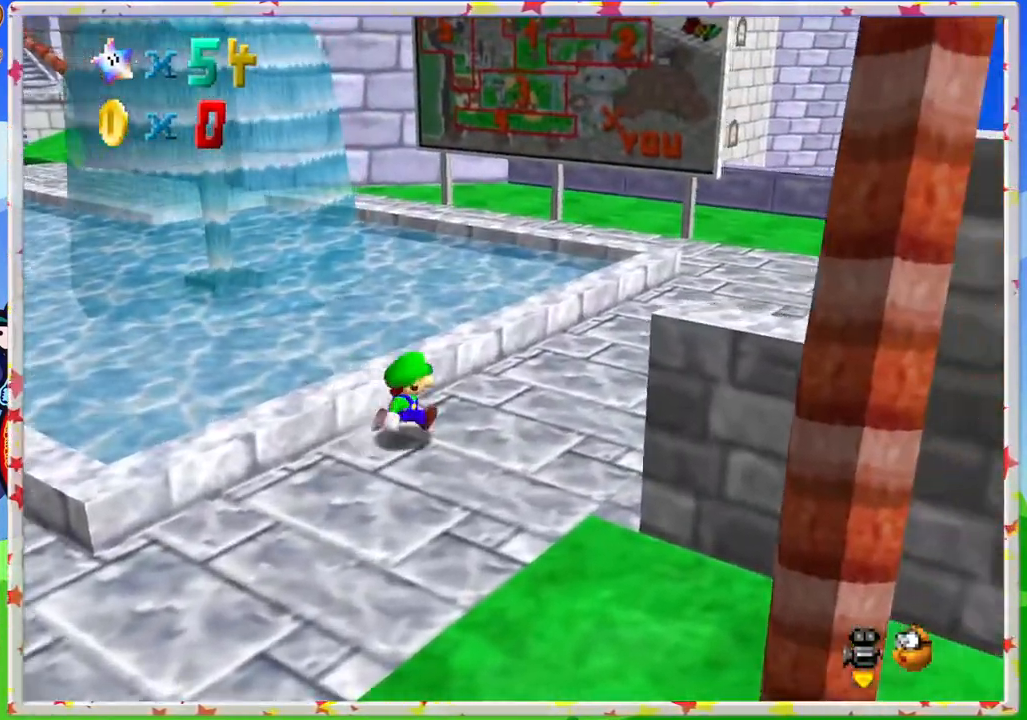
{"buttons": [], "left_stick": "up", "events": [[283, "left_stick", "up-right"], [450, "left_stick", "up"]]}
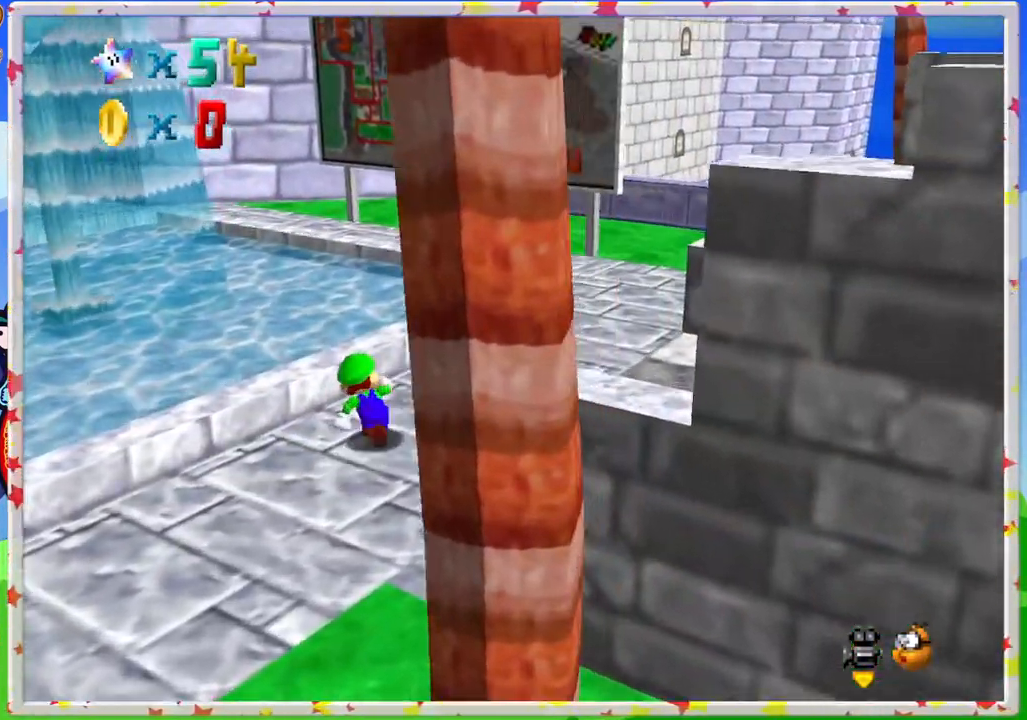
{"buttons": [], "left_stick": "up", "events": [[133, "left_stick", "center"], [267, "A", "down"], [300, "left_stick", "up"], [450, "A", "up"]]}
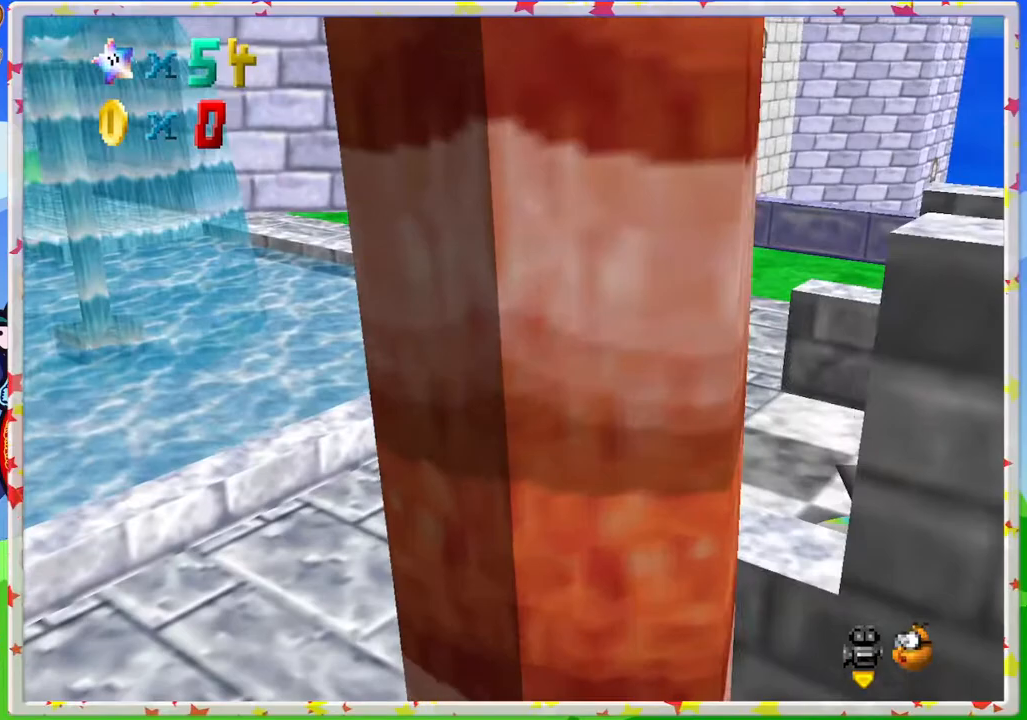
{"buttons": [], "left_stick": "up", "events": [[50, "left_stick", "up-left"], [417, "left_stick", "up"]]}
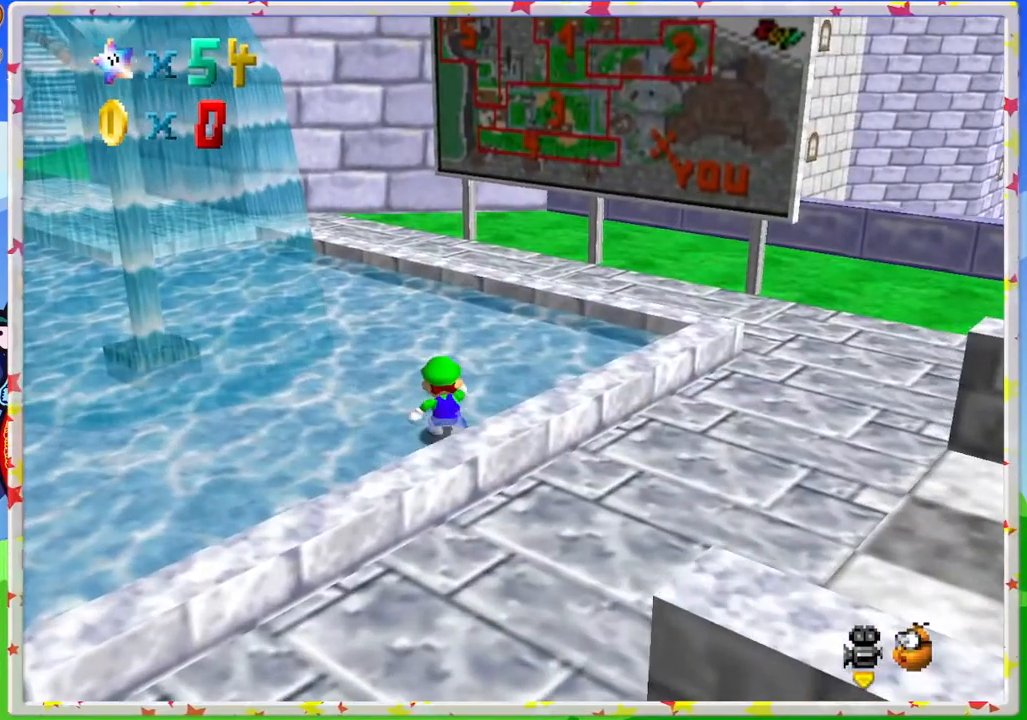
{"buttons": [], "left_stick": "center", "events": [[117, "C_UP", "down"], [183, "left_stick", "center"], [267, "C_UP", "up"], [333, "C_UP", "down"], [483, "C_UP", "up"]]}
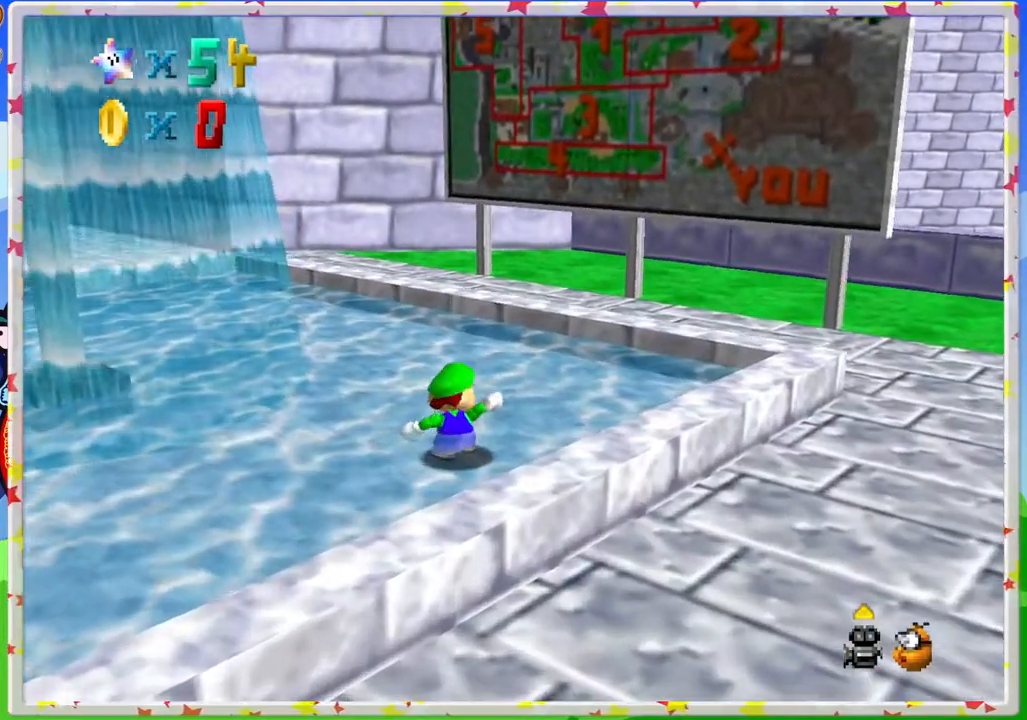
{"buttons": ["C_UP"], "left_stick": "center", "events": [[50, "C_UP", "down"], [200, "C_UP", "up"], [250, "C_UP", "down"], [383, "C_UP", "up"], [433, "C_UP", "down"]]}
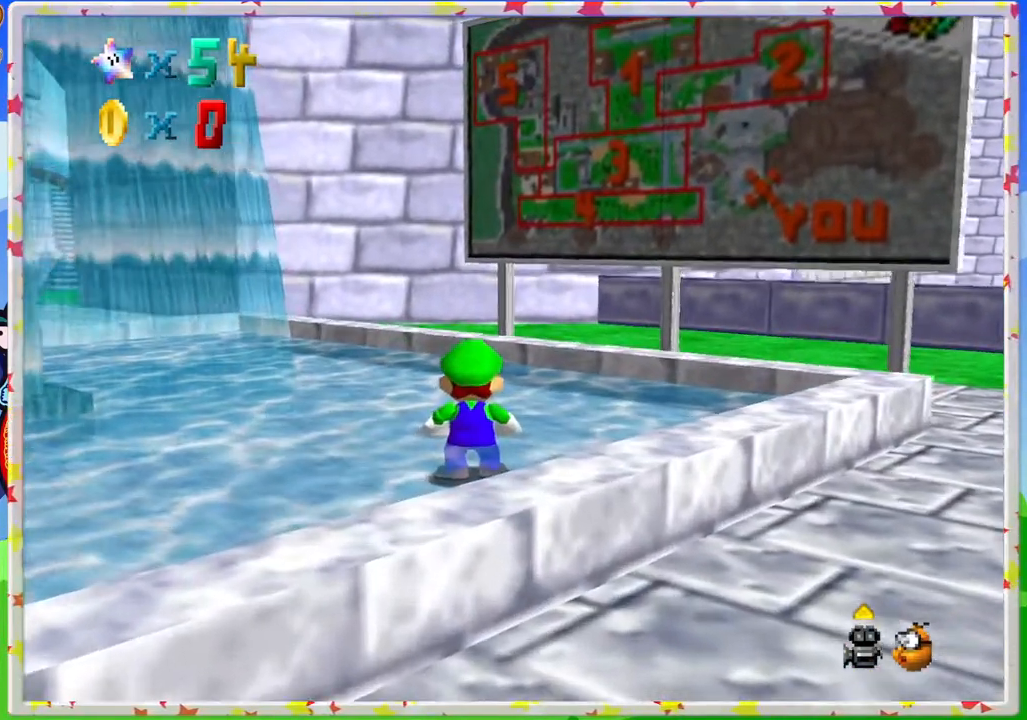
{"buttons": [], "left_stick": "right", "events": [[67, "C_UP", "up"], [450, "left_stick", "right"]]}
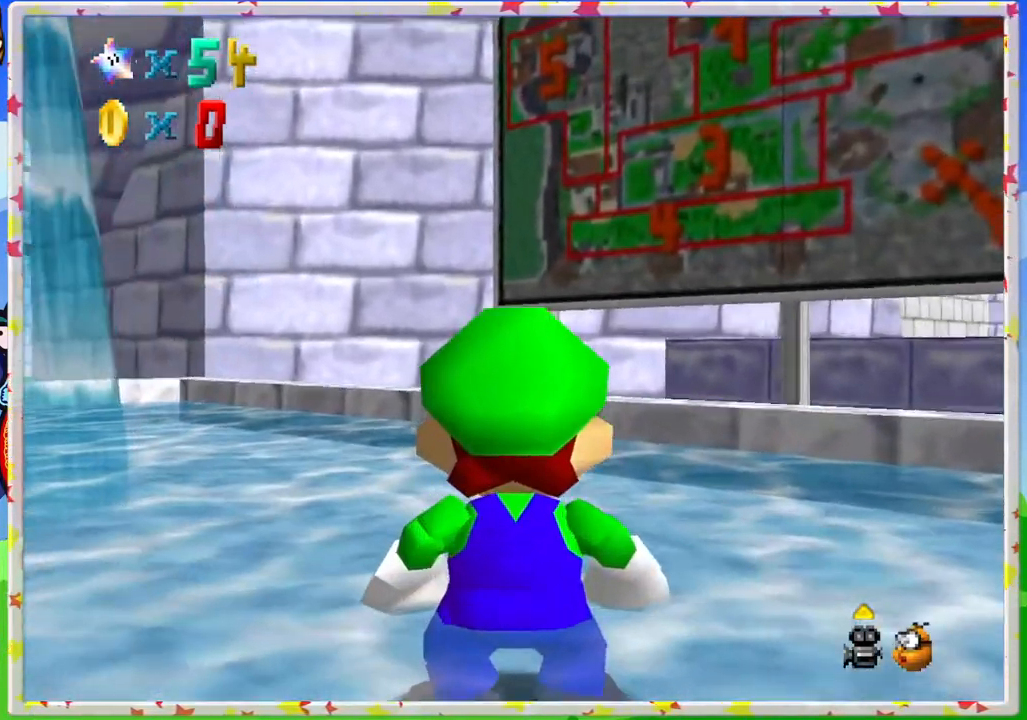
{"buttons": [], "left_stick": "center", "events": [[17, "left_stick", "down-right"], [267, "left_stick", "center"]]}
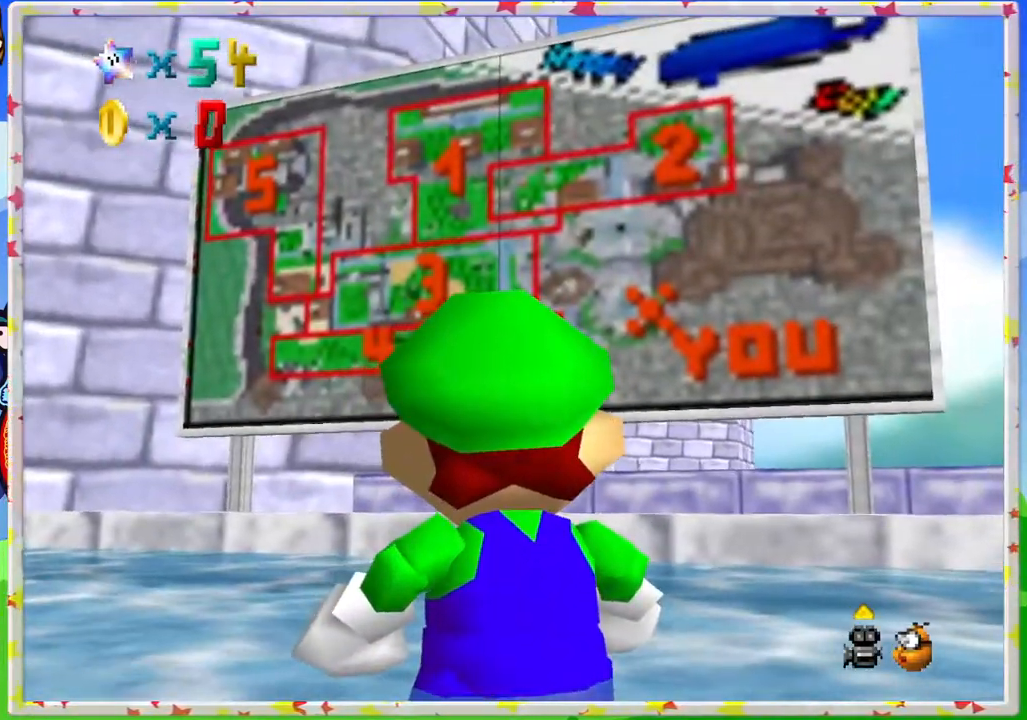
{"buttons": [], "left_stick": "center", "events": [[117, "left_stick", "right"], [333, "left_stick", "center"]]}
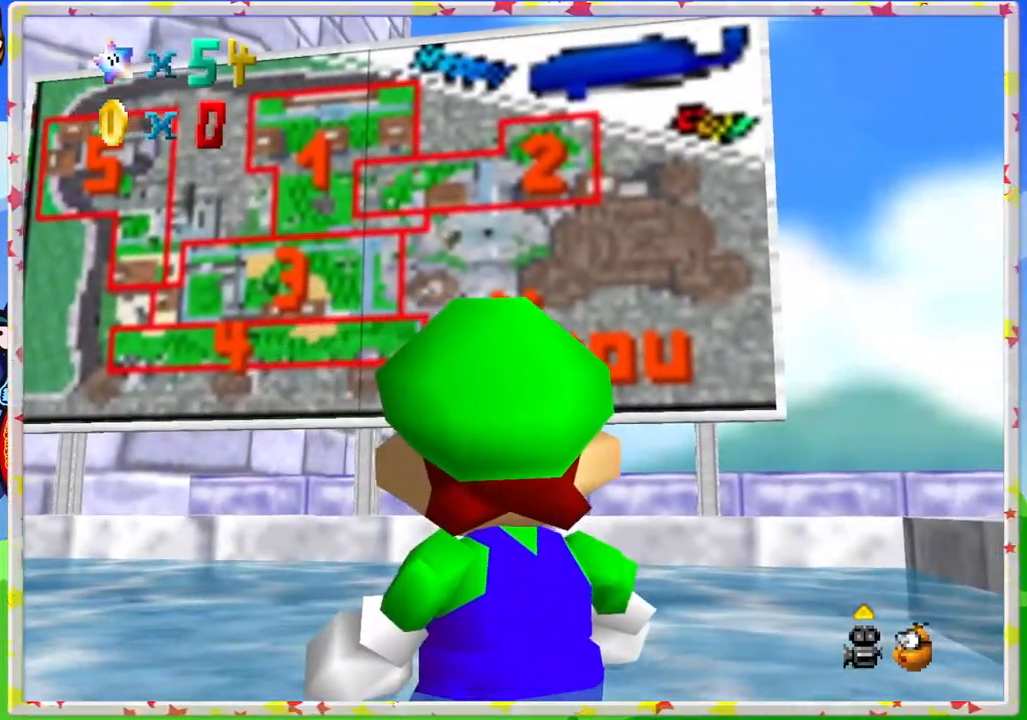
{"buttons": [], "left_stick": "center", "events": []}
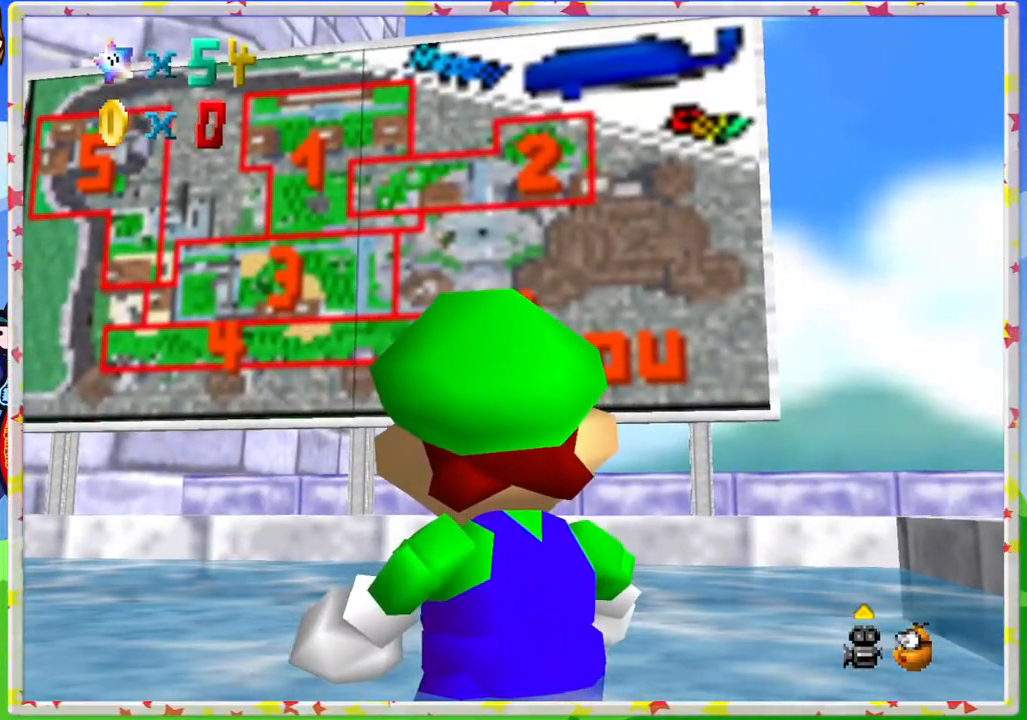
{"buttons": [], "left_stick": "center", "events": []}
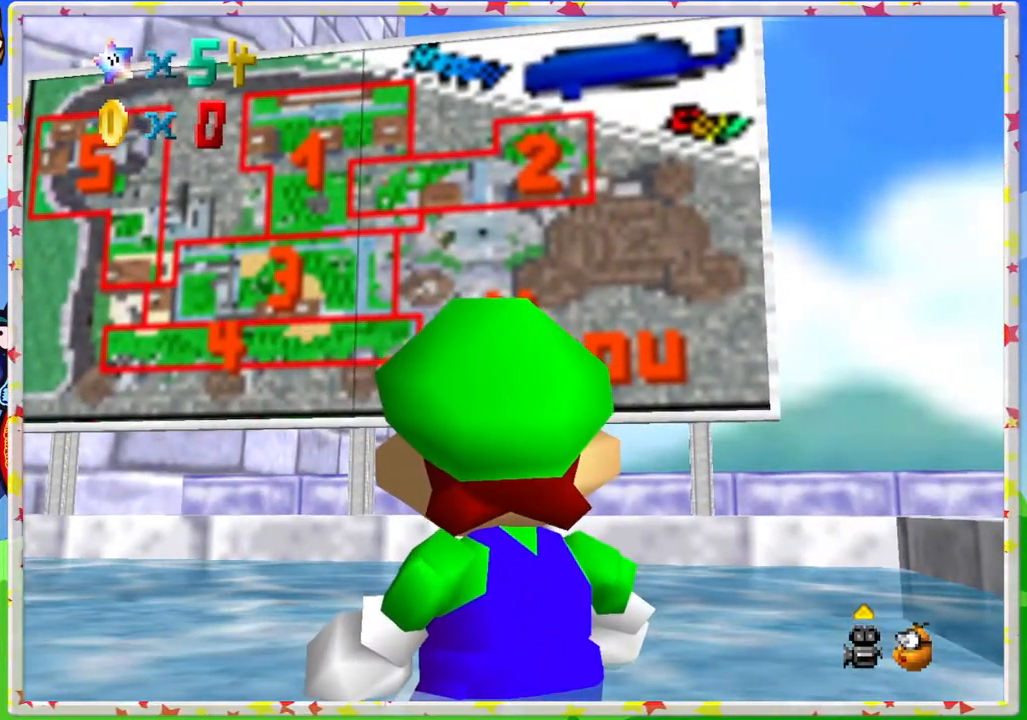
{"buttons": [], "left_stick": "center", "events": []}
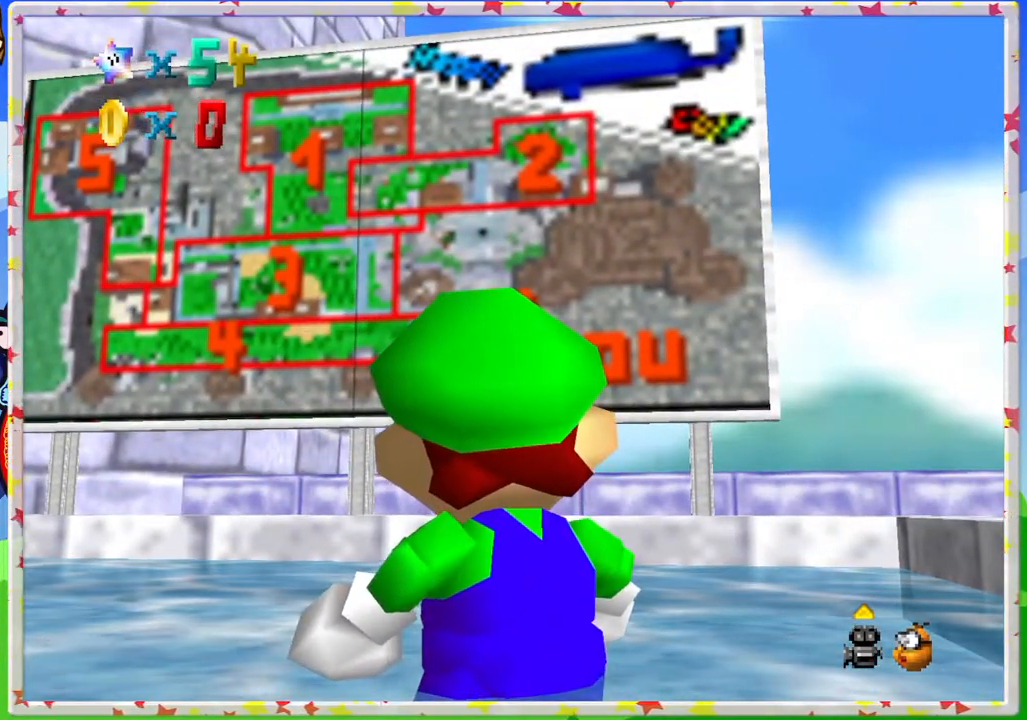
{"buttons": [], "left_stick": "center", "events": [[233, "left_stick", "up"], [383, "left_stick", "center"]]}
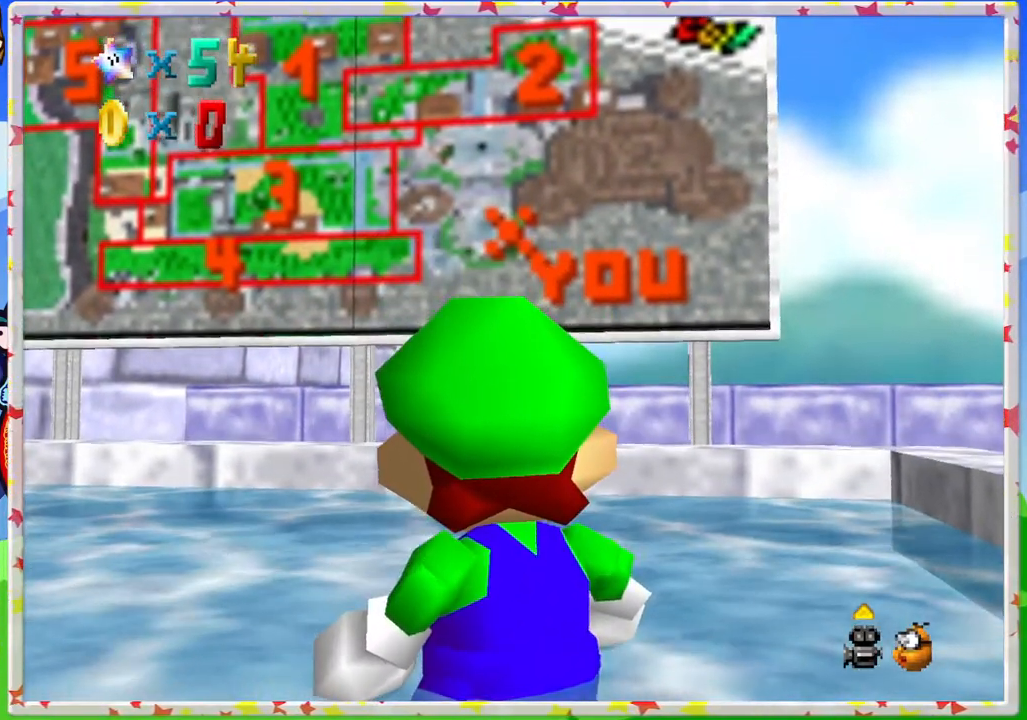
{"buttons": [], "left_stick": "center", "events": [[117, "left_stick", "down"], [283, "left_stick", "center"]]}
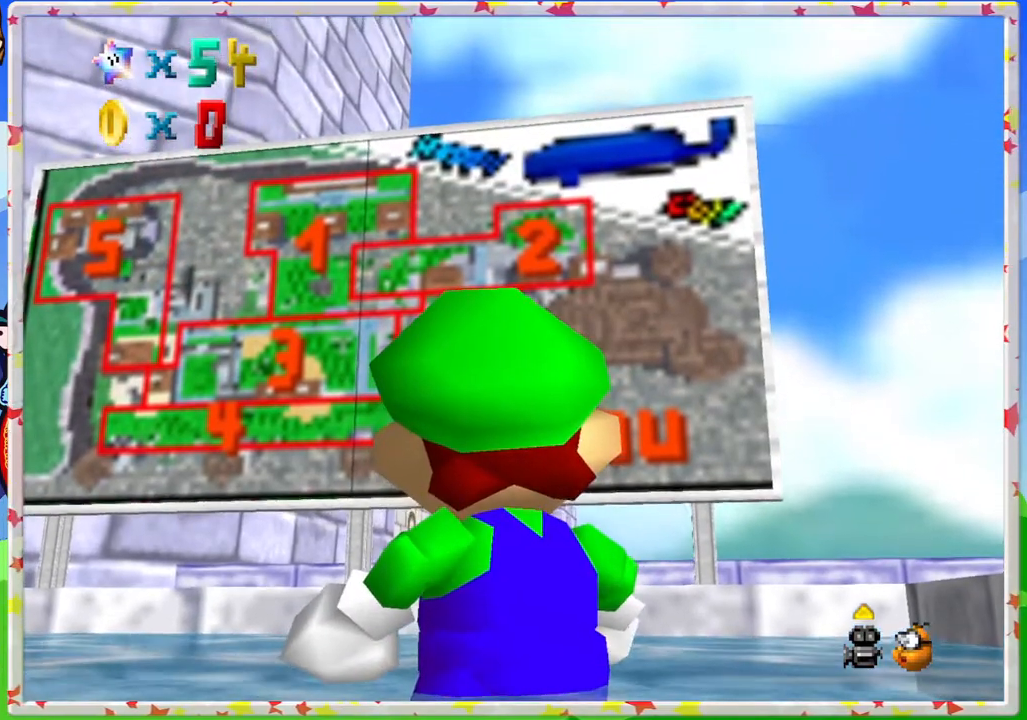
{"buttons": [], "left_stick": "center", "events": []}
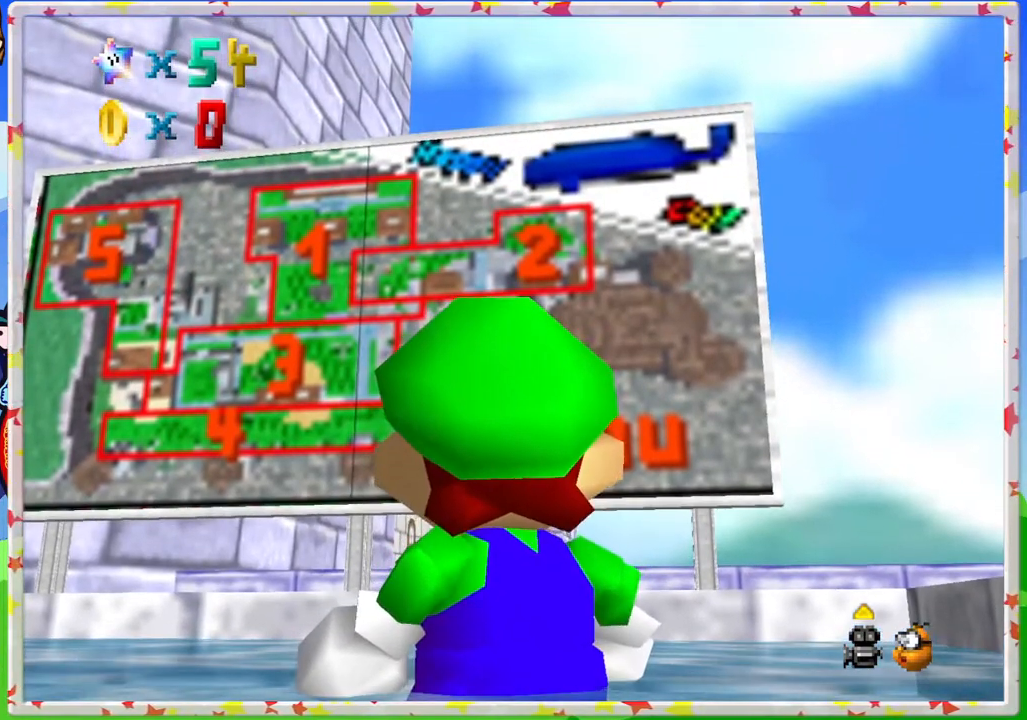
{"buttons": [], "left_stick": "center", "events": [[67, "left_stick", "right"], [200, "left_stick", "center"]]}
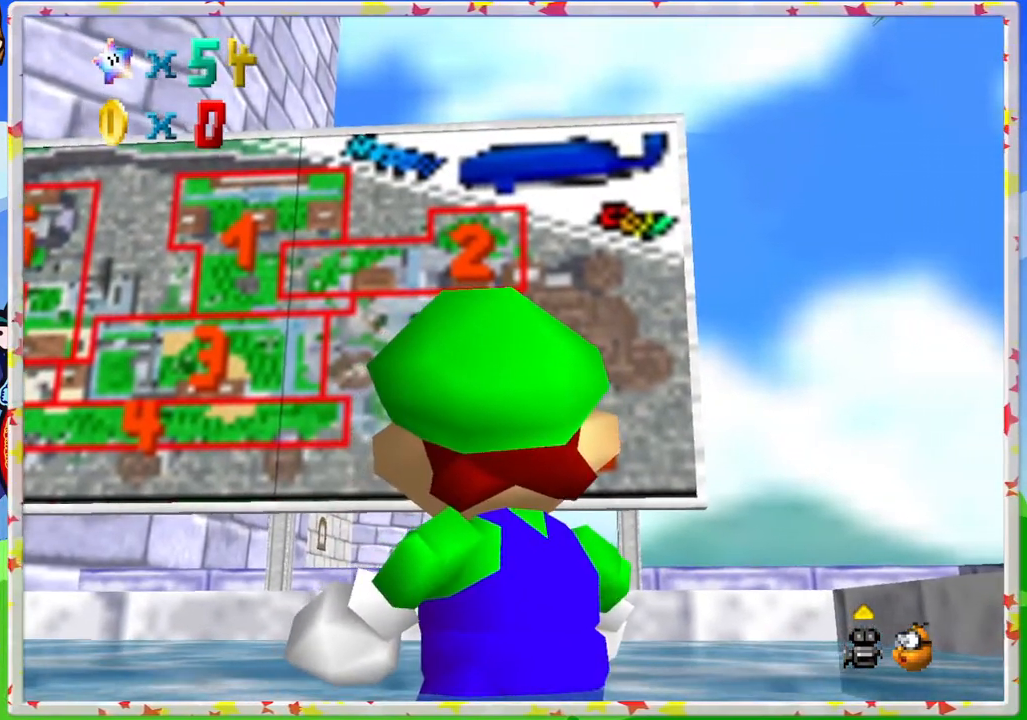
{"buttons": [], "left_stick": "up-left", "events": [[417, "left_stick", "up-left"]]}
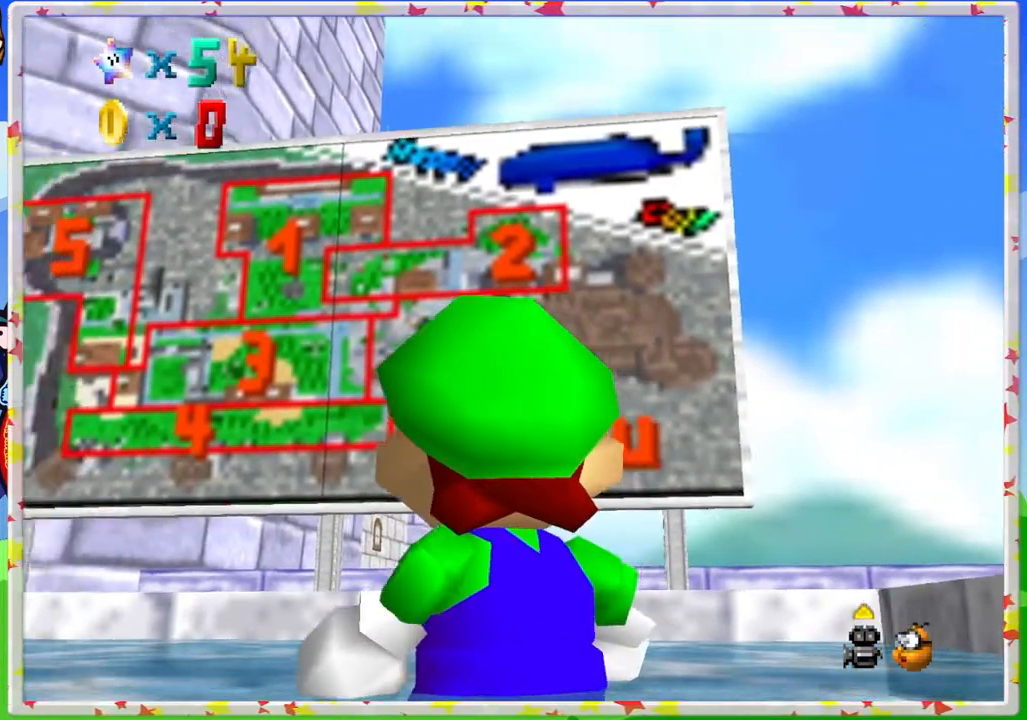
{"buttons": [], "left_stick": "up", "events": [[100, "left_stick", "center"], [433, "left_stick", "up"]]}
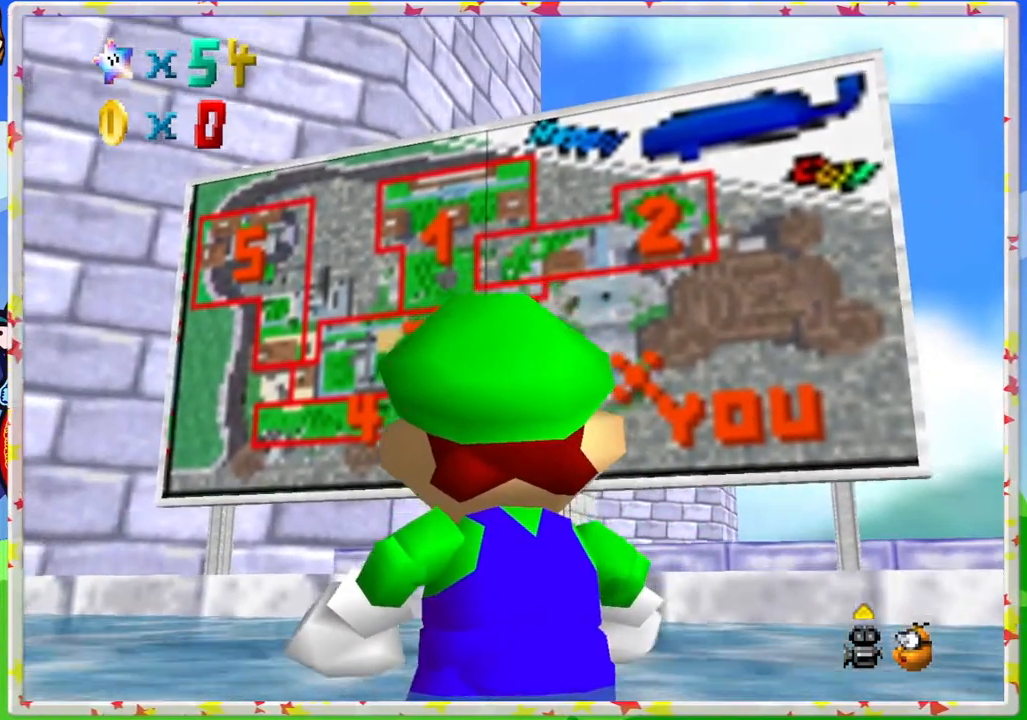
{"buttons": [], "left_stick": "down-right", "events": [[117, "left_stick", "center"], [400, "left_stick", "down-right"]]}
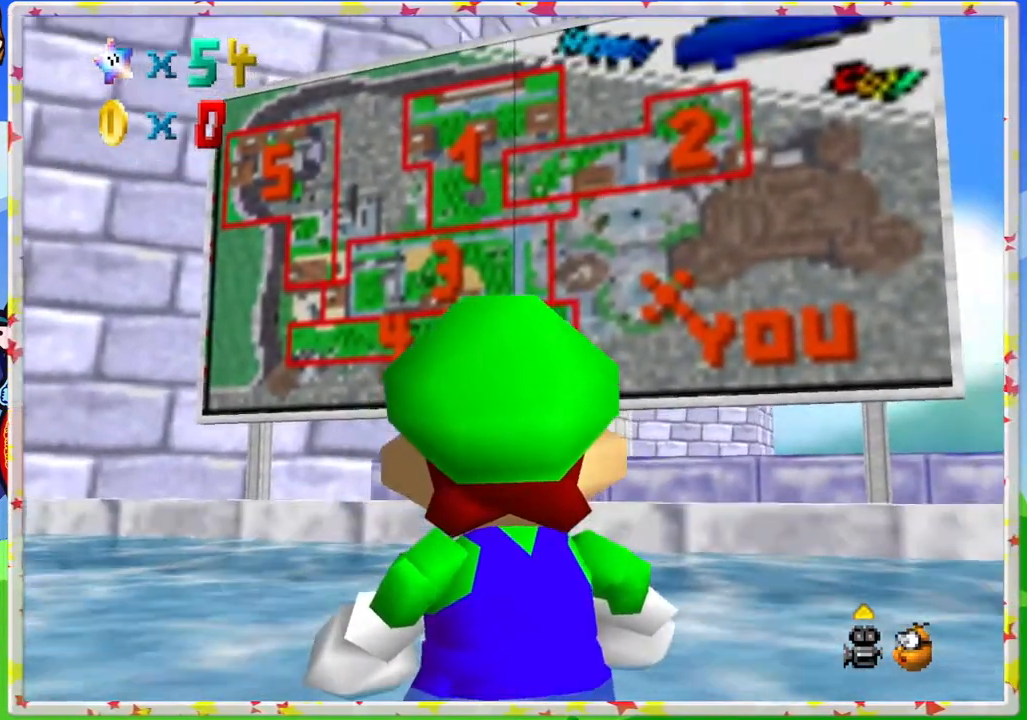
{"buttons": [], "left_stick": "center", "events": [[83, "left_stick", "center"]]}
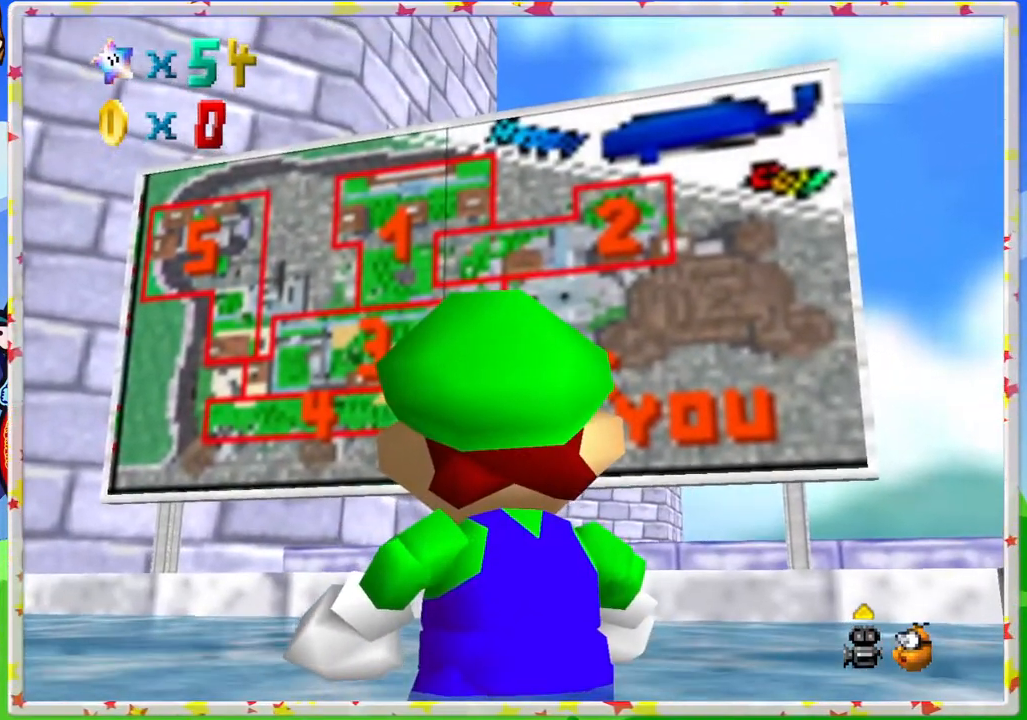
{"buttons": [], "left_stick": "up-right", "events": [[450, "left_stick", "up-right"]]}
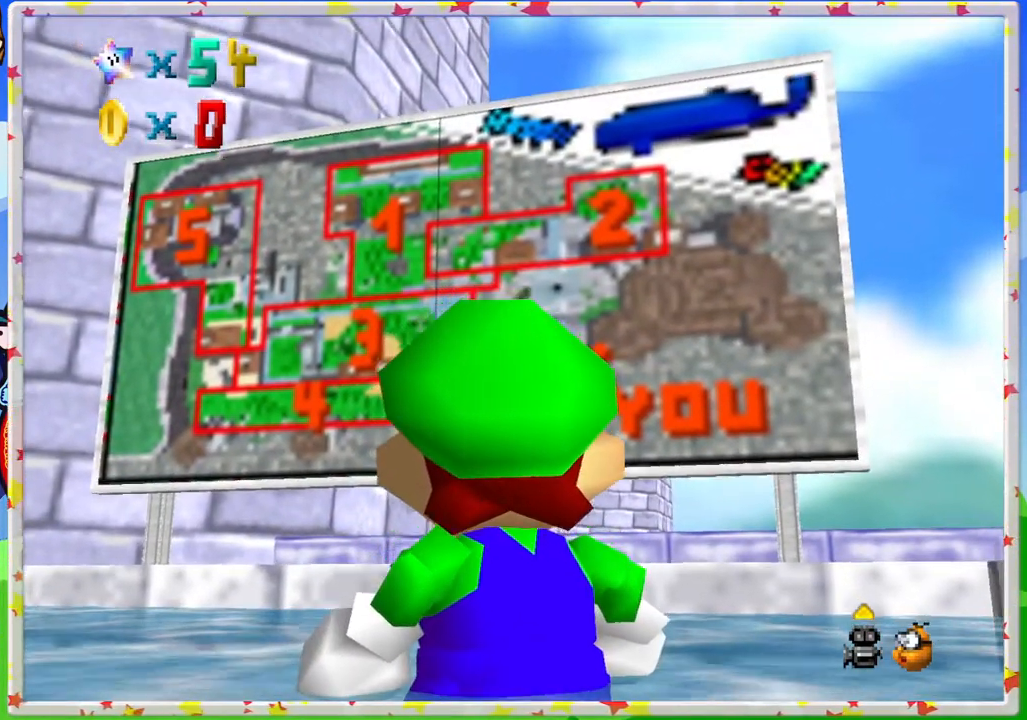
{"buttons": [], "left_stick": "center", "events": [[67, "left_stick", "center"]]}
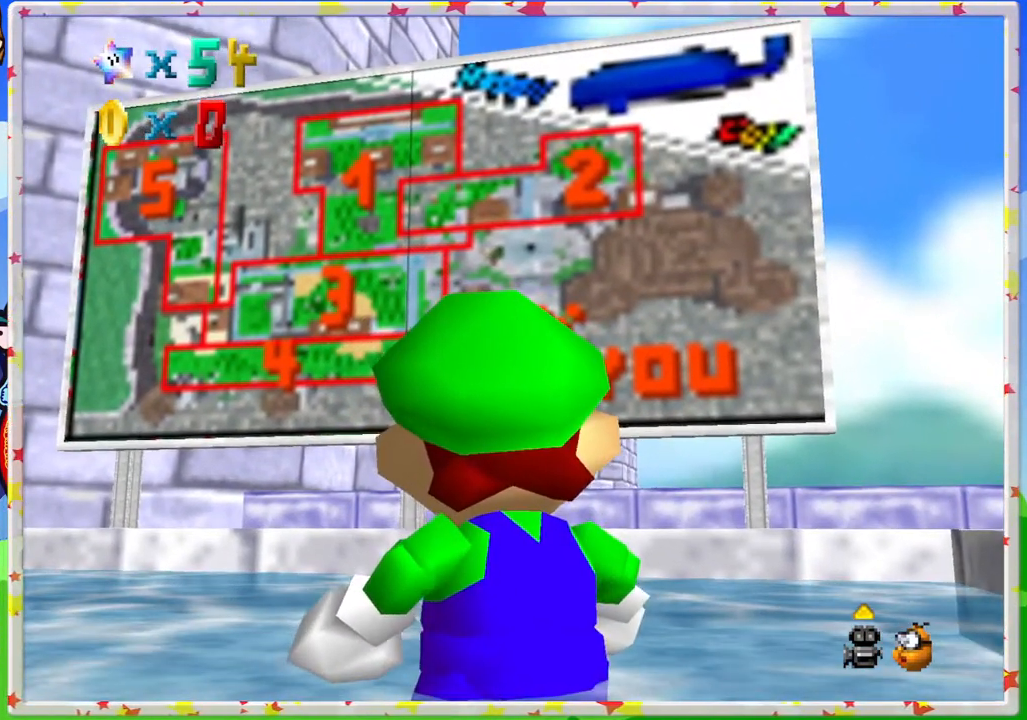
{"buttons": [], "left_stick": "center", "events": [[150, "left_stick", "down-right"], [383, "left_stick", "center"]]}
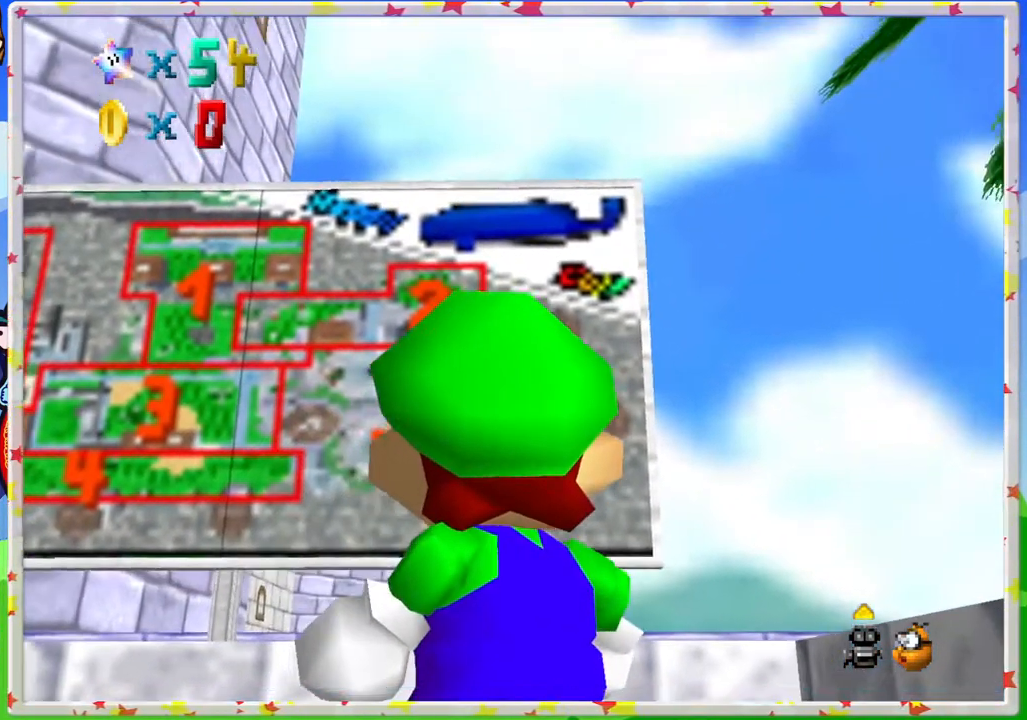
{"buttons": [], "left_stick": "up", "events": [[67, "A", "down"], [183, "A", "up"], [233, "left_stick", "up"]]}
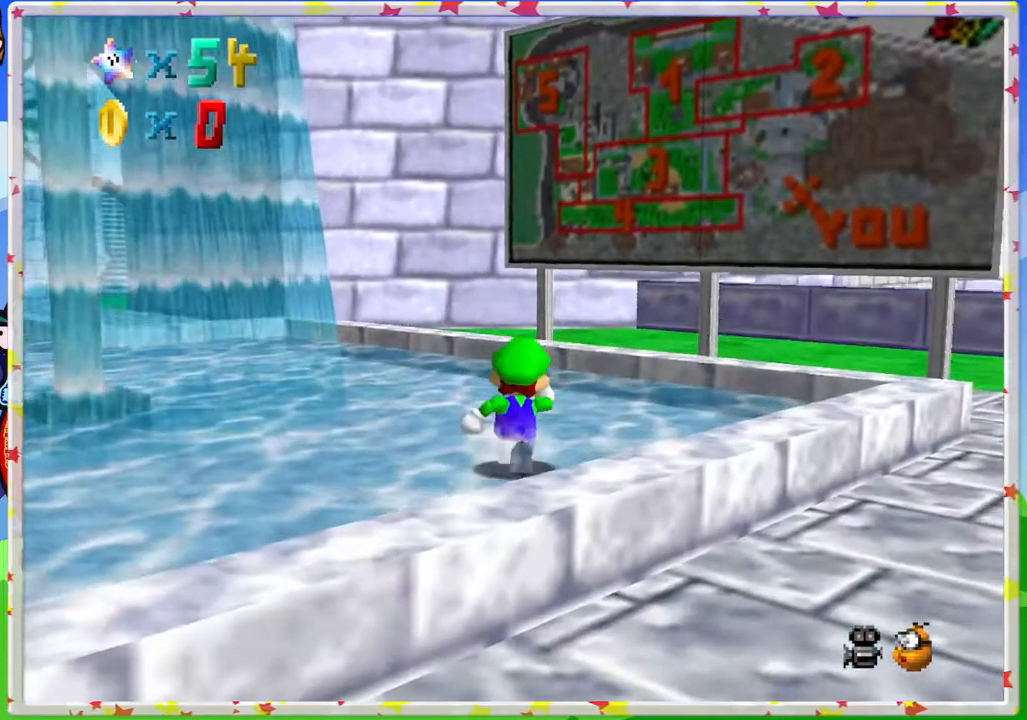
{"buttons": ["A"], "left_stick": "up-right", "events": [[17, "left_stick", "up-right"], [417, "A", "down"]]}
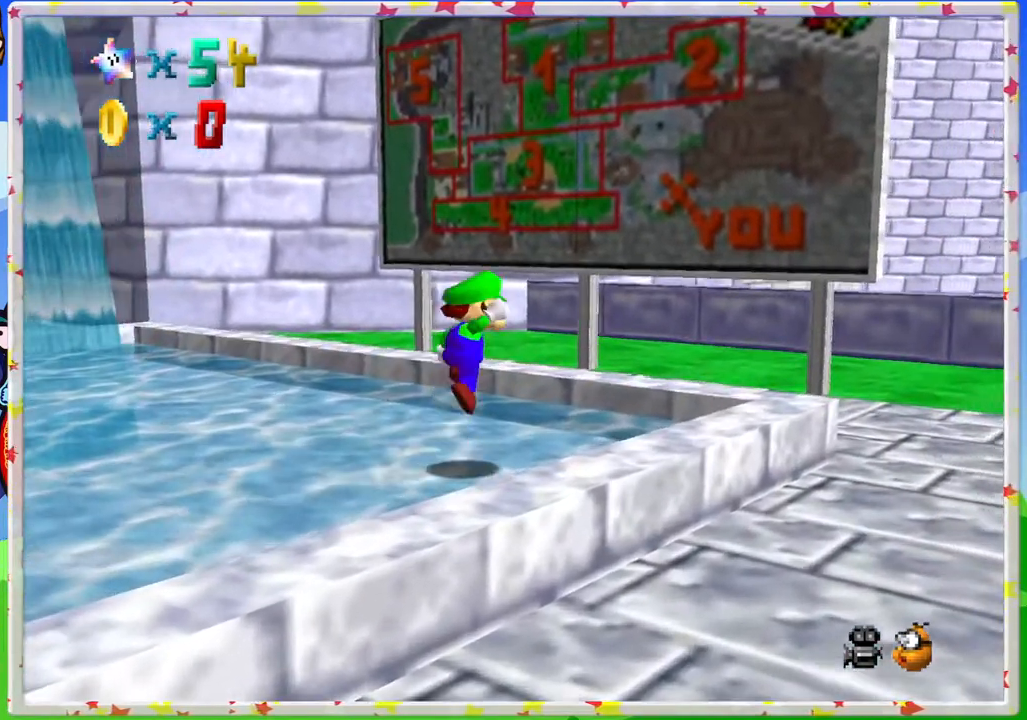
{"buttons": [], "left_stick": "center", "events": [[117, "A", "up"], [133, "left_stick", "center"], [183, "left_stick", "down"], [500, "left_stick", "center"]]}
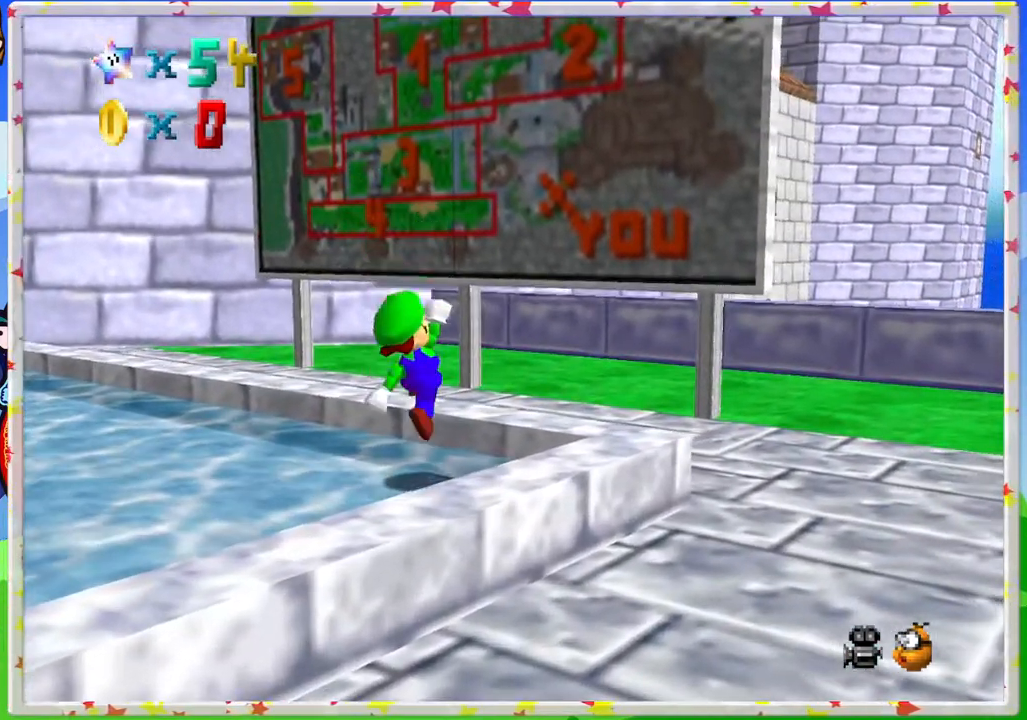
{"buttons": [], "left_stick": "center", "events": [[150, "C_UP", "down"], [250, "C_UP", "up"]]}
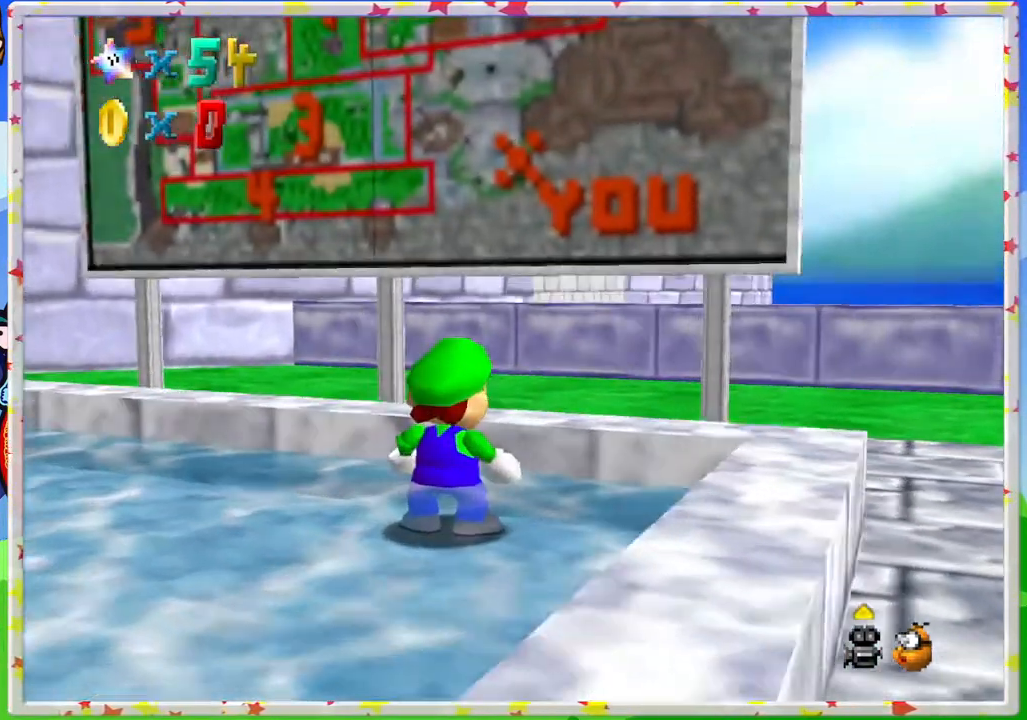
{"buttons": [], "left_stick": "down", "events": [[100, "left_stick", "down"]]}
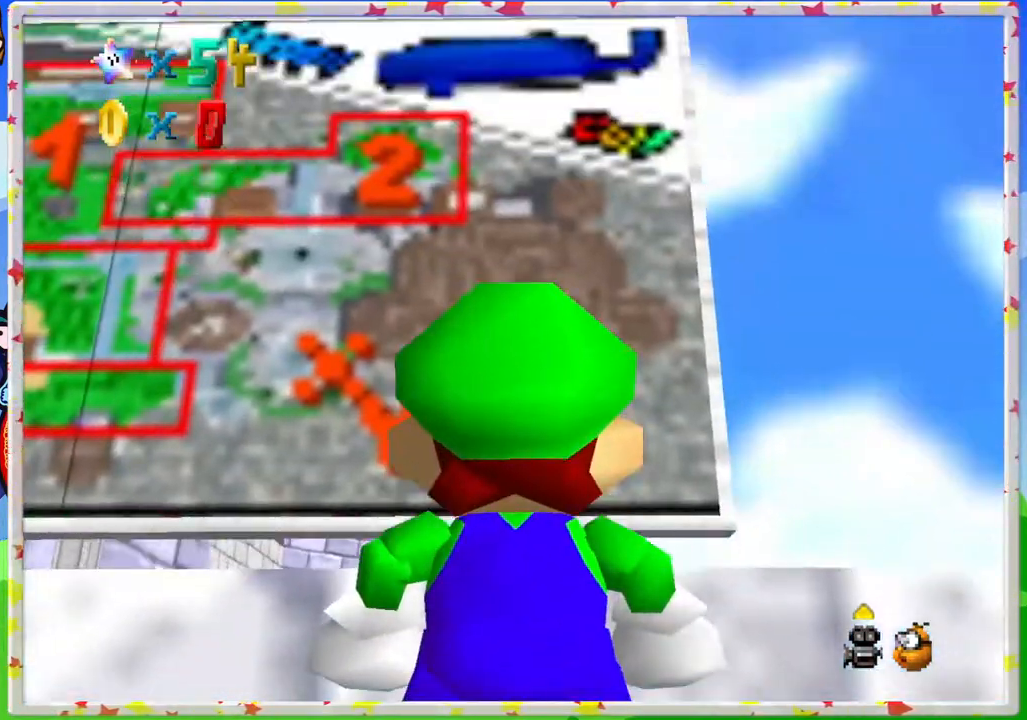
{"buttons": [], "left_stick": "center", "events": [[183, "left_stick", "center"], [300, "left_stick", "up"], [433, "left_stick", "center"]]}